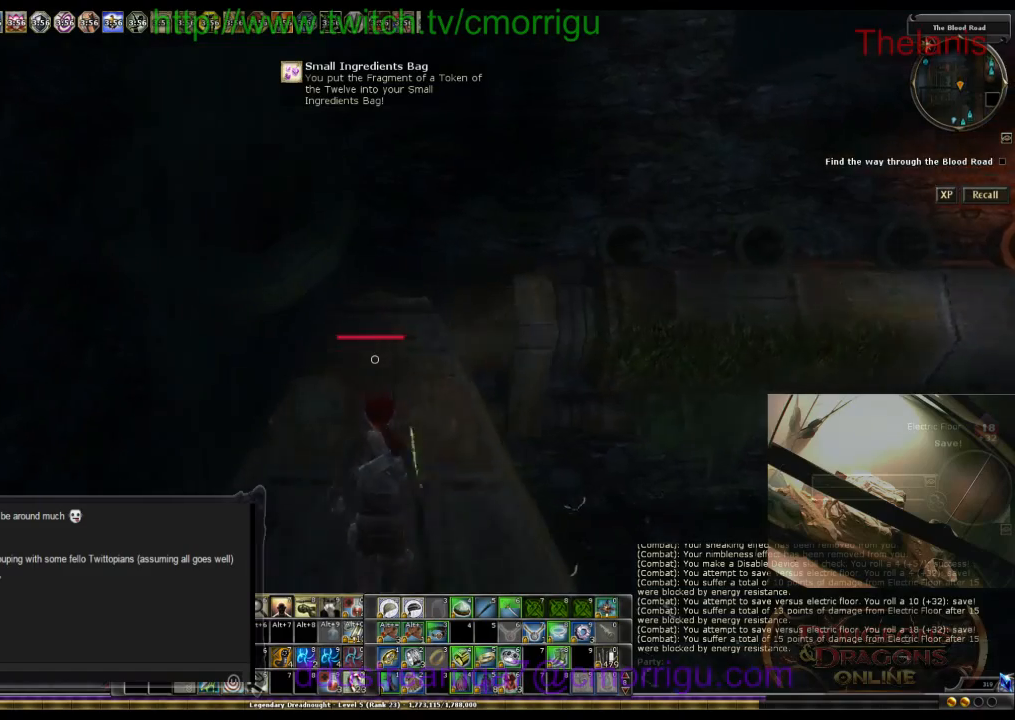
Gameplay with keyboard; each line is a JSON object with the keys held at the frame after it. "events" lists presses ("down") and releases ("up") of ".", "/", "0", "1", "2", "3", "4", "5", "6", "7", "8", "9", "a", "b", "backslash", "backspace", "c", "caps_lock", "comma", "ctrl_l", "ctrl_r", "d", "e", "equals", "escape", "f", "f1", "f10", "f11", "f12", "f2", "f3", "f4", "f5", "f6", "f7", "f8", "f9", "g", "h", "i", "j", "k", "l", "lbracket", "m", "minus", "n", "o", "p", "q", "quote", "r", "rbracket", "return", "s", "semicolon", "shift_l", "shift_r", "space", "t", "tab", "tilde", "u", "v", "w", "x", "y" and "z" between this image and that frame as [ms after this image, input, new state], when the widget could be followed in between. No other keys are recorded. Mouse input is not recorded.
{"keys": ["w"], "events": []}
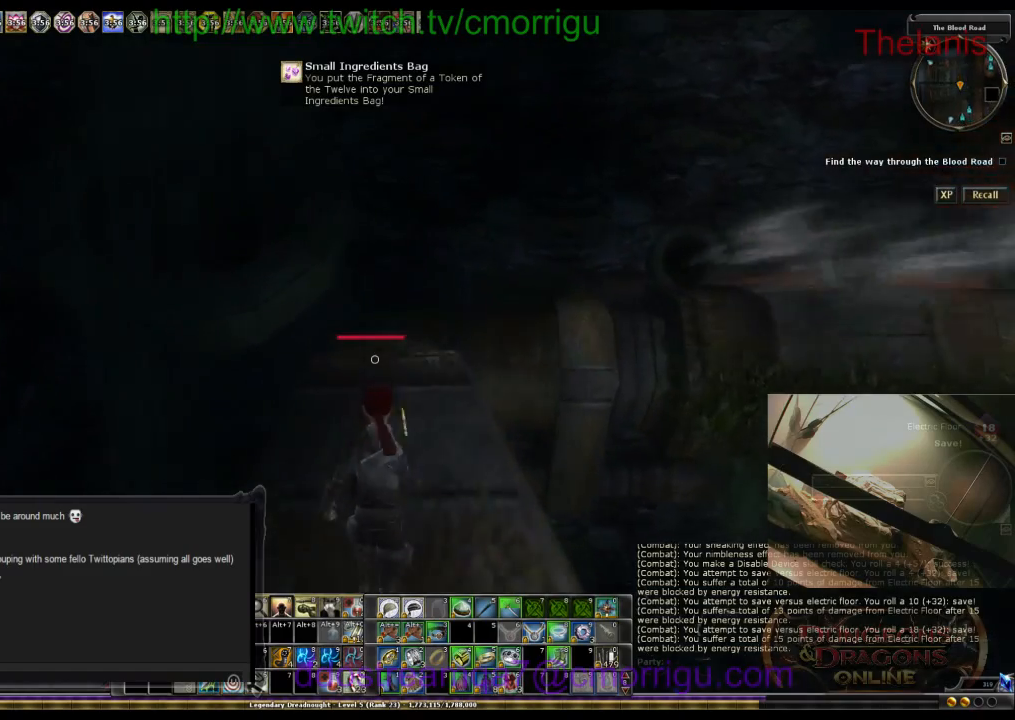
{"keys": ["w"], "events": []}
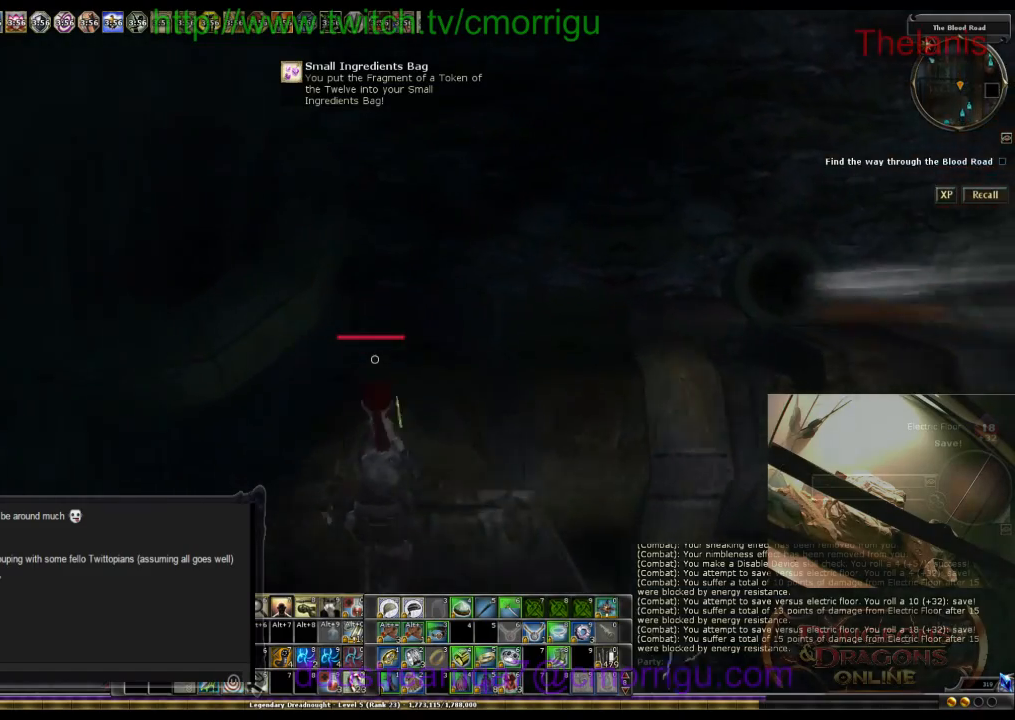
{"keys": ["w"], "events": []}
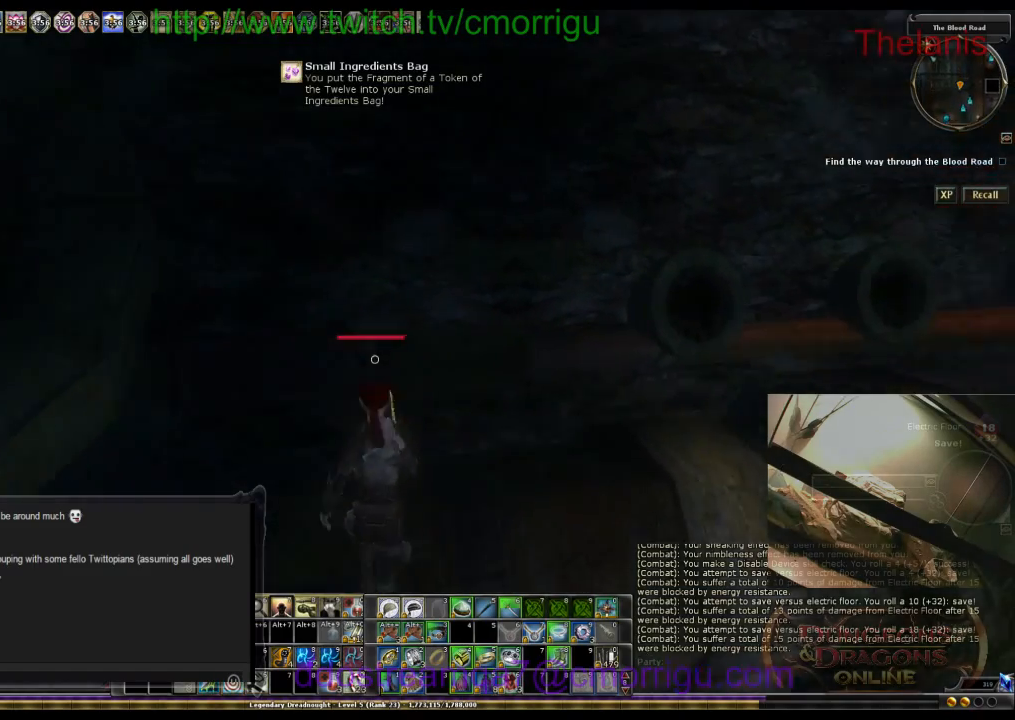
{"keys": ["w"], "events": []}
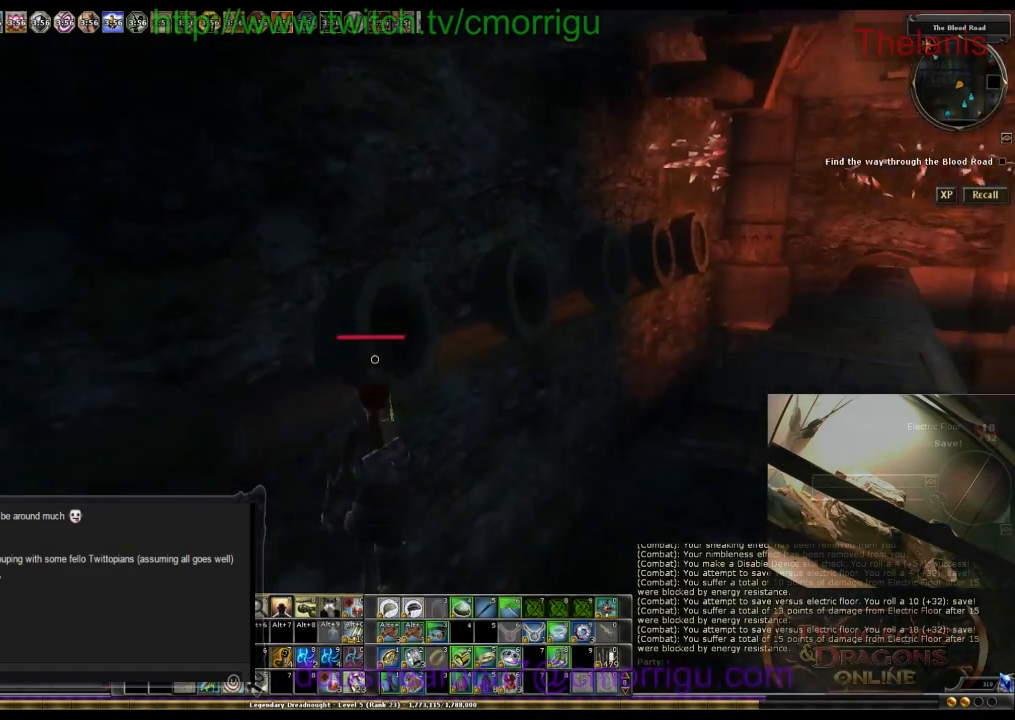
{"keys": ["w"], "events": []}
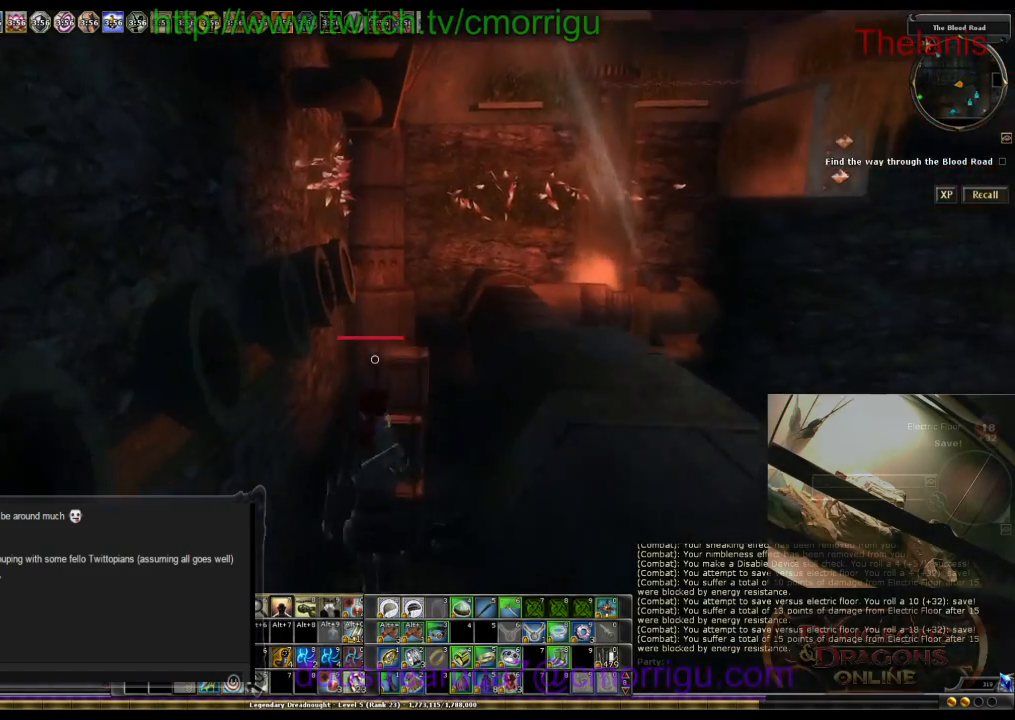
{"keys": ["w"], "events": []}
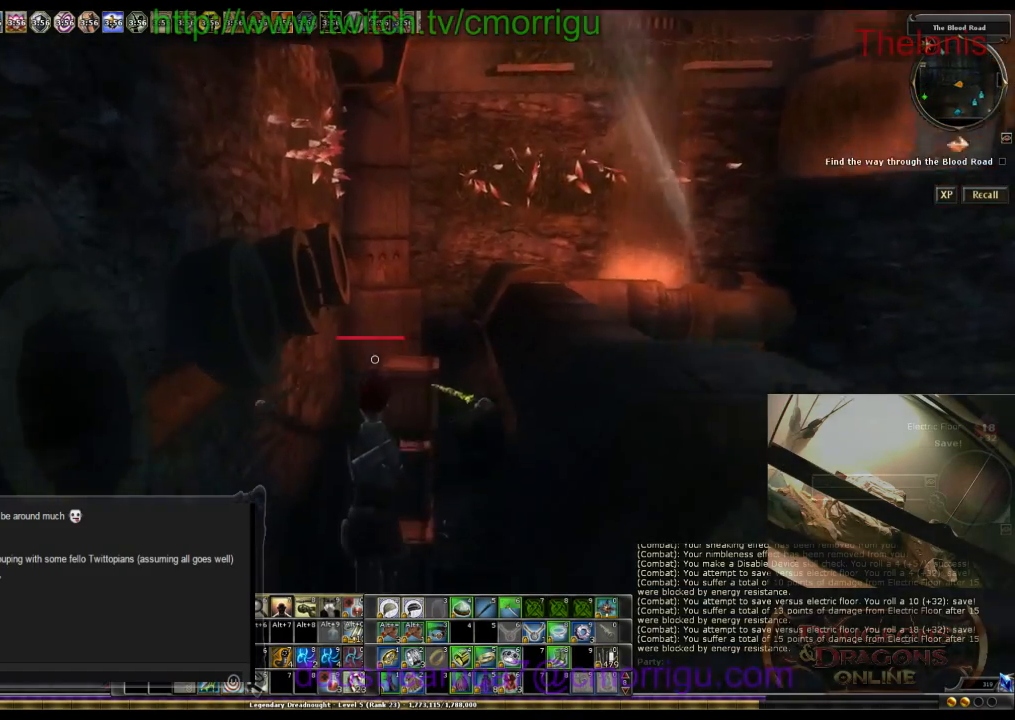
{"keys": ["w"], "events": []}
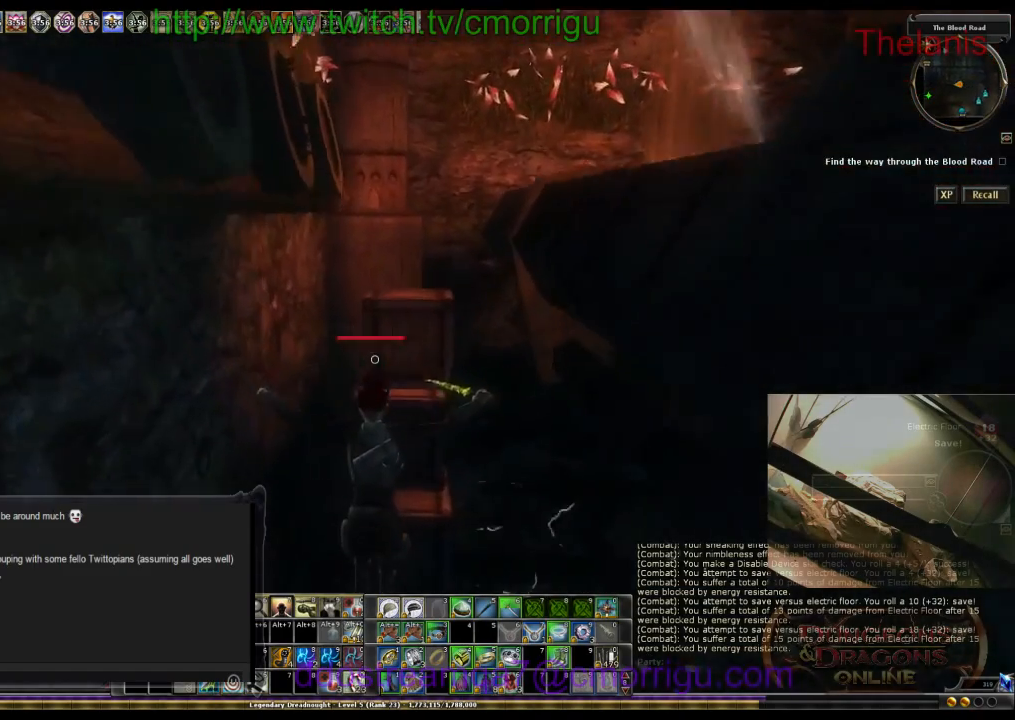
{"keys": ["w"], "events": []}
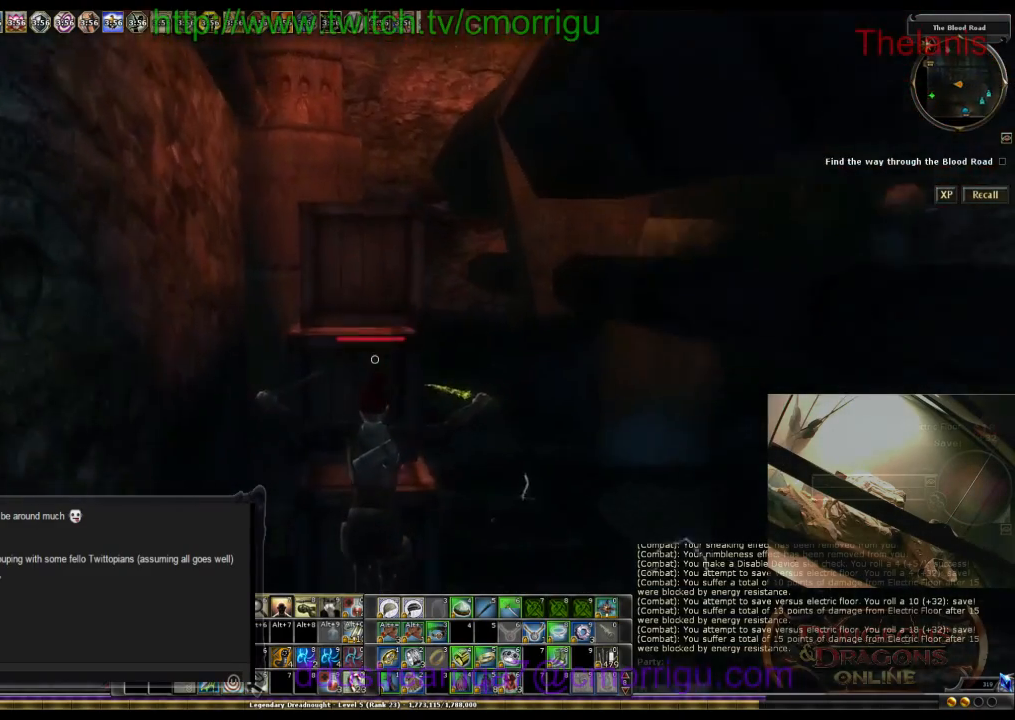
{"keys": ["w"], "events": []}
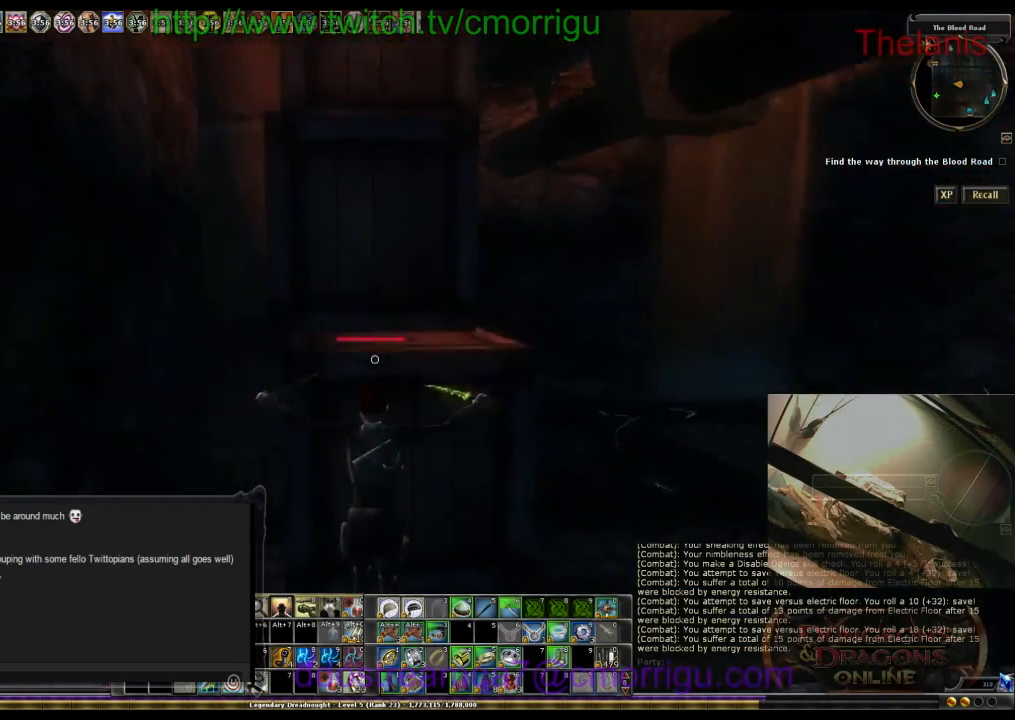
{"keys": ["space", "w"], "events": [[167, "space", "down"]]}
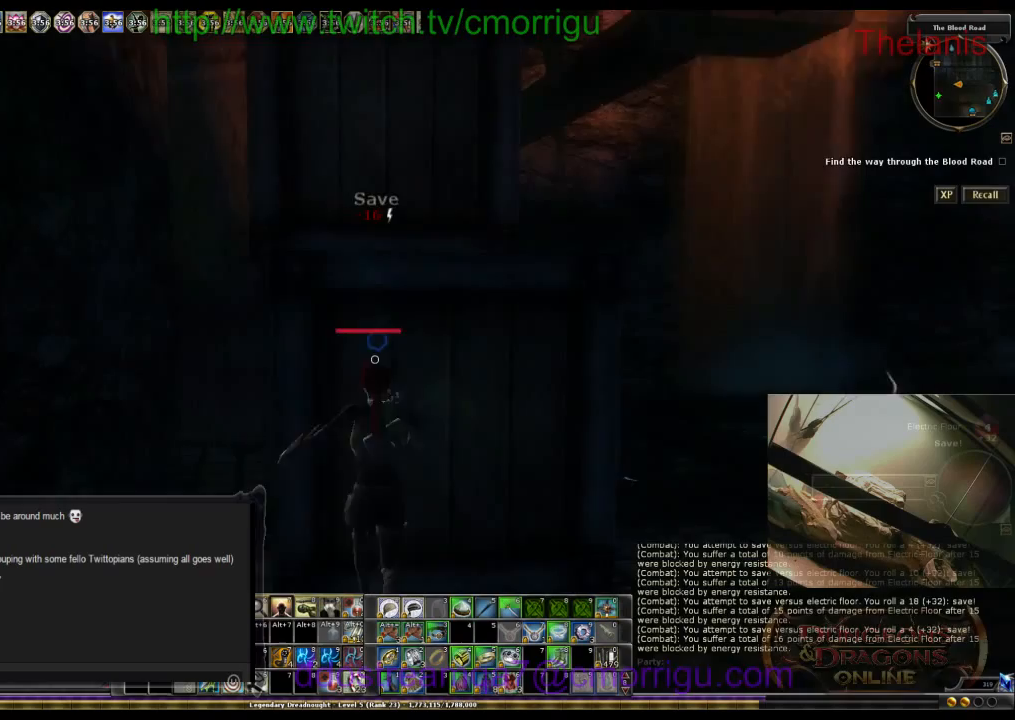
{"keys": ["w"], "events": [[100, "space", "up"]]}
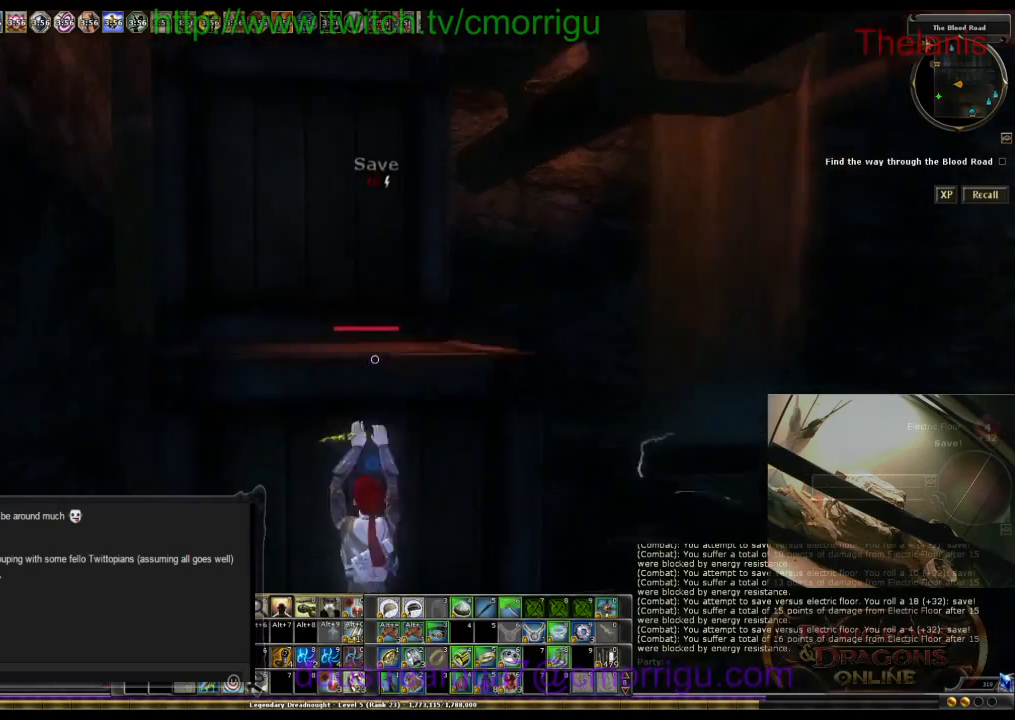
{"keys": ["w"], "events": [[167, "space", "down"], [400, "space", "up"]]}
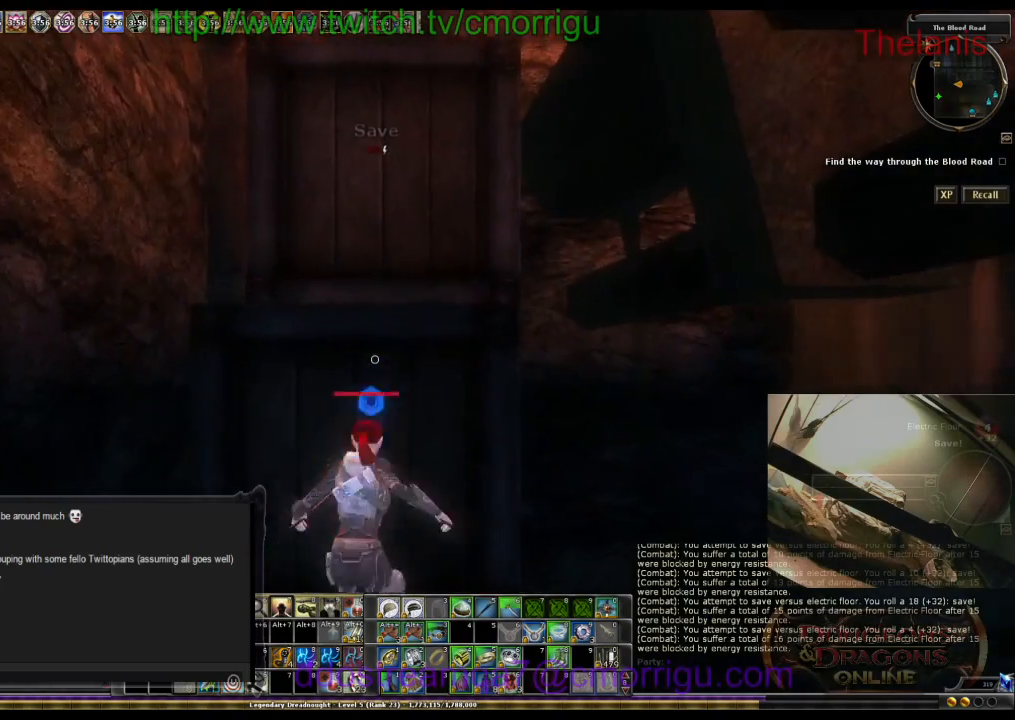
{"keys": ["space", "w"], "events": [[267, "space", "down"]]}
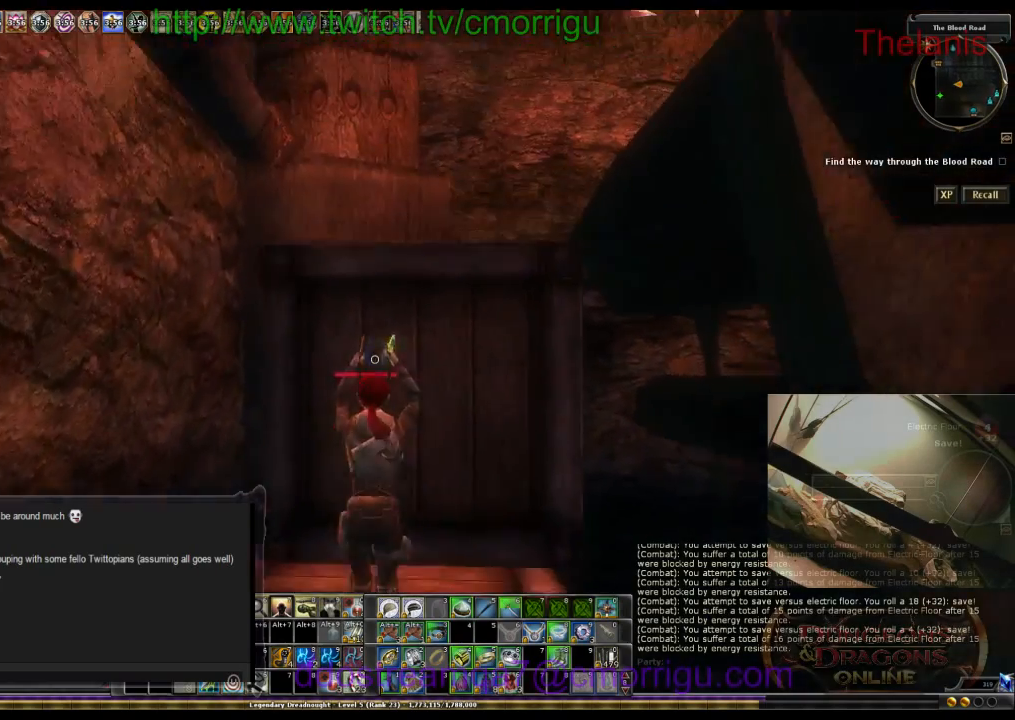
{"keys": [], "events": [[233, "space", "up"], [367, "w", "up"]]}
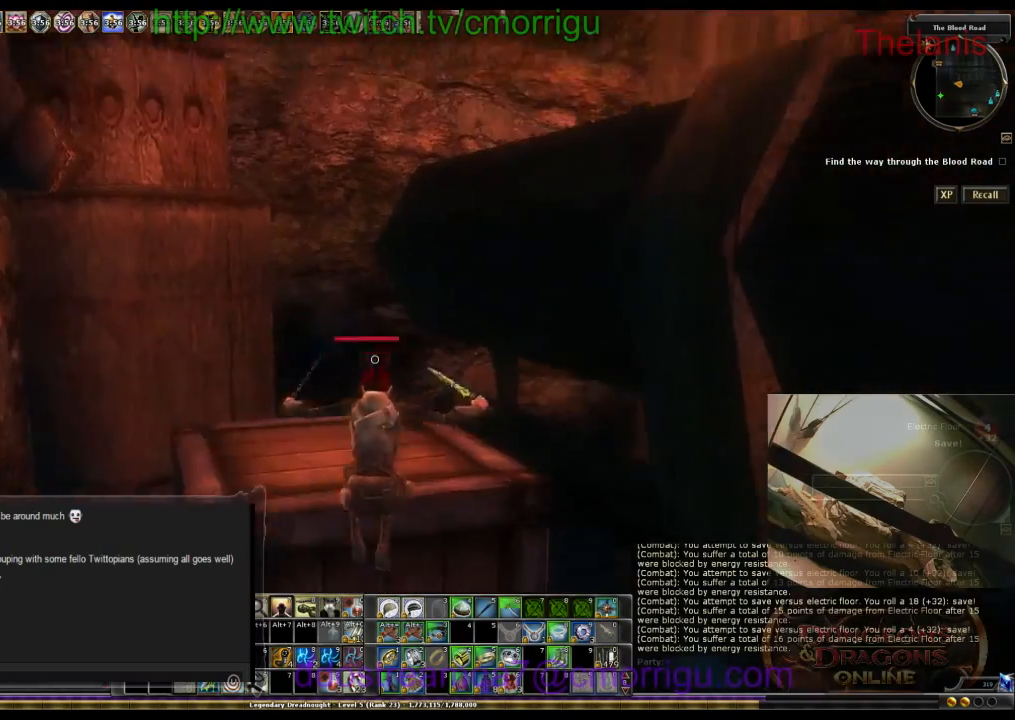
{"keys": ["w"], "events": [[367, "w", "down"]]}
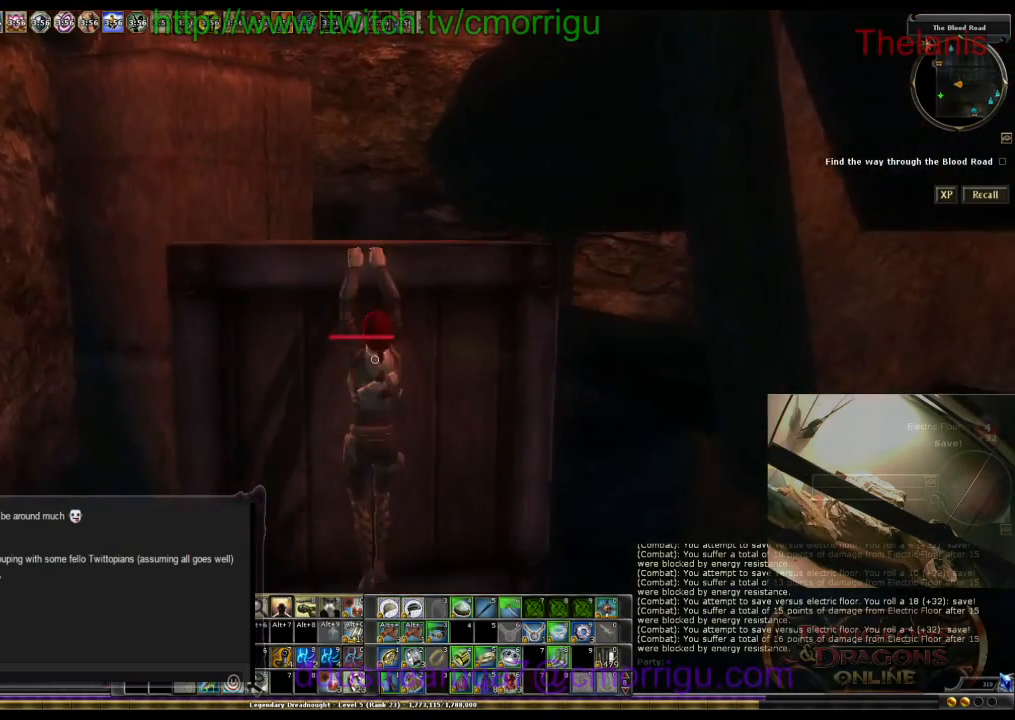
{"keys": [], "events": [[500, "w", "up"]]}
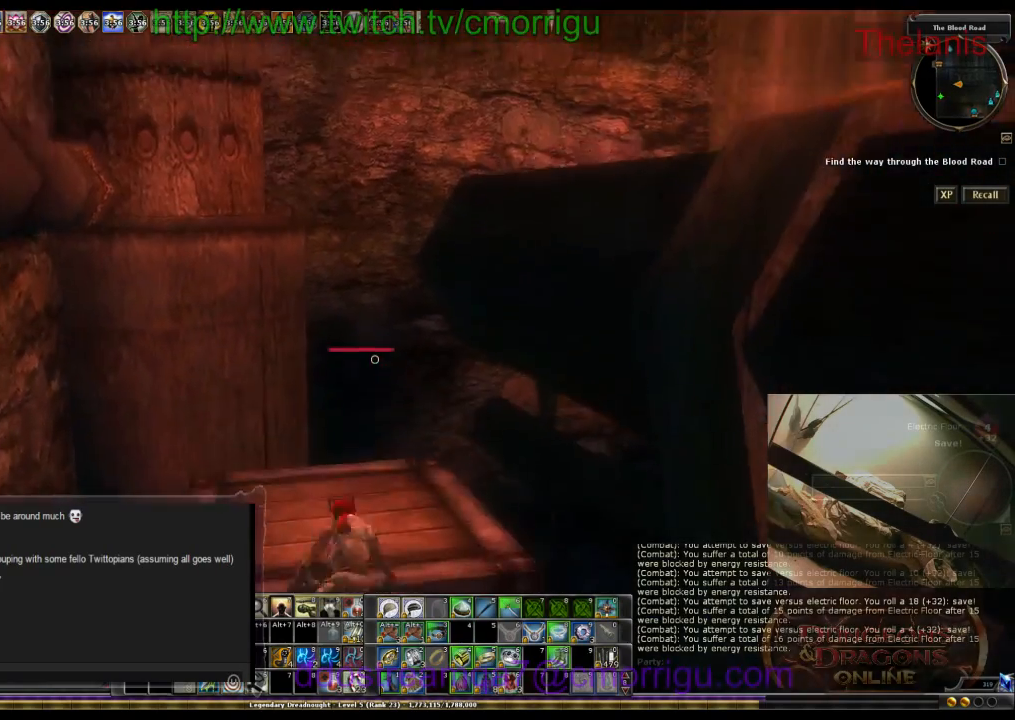
{"keys": [], "events": []}
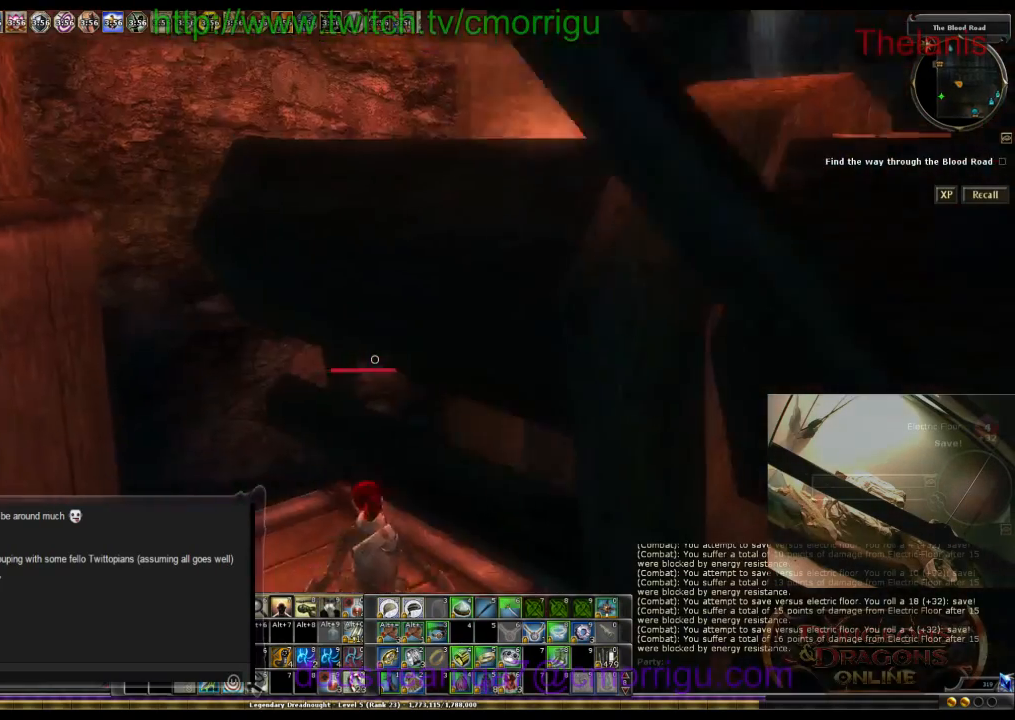
{"keys": ["space", "w"], "events": [[67, "w", "down"], [267, "space", "down"]]}
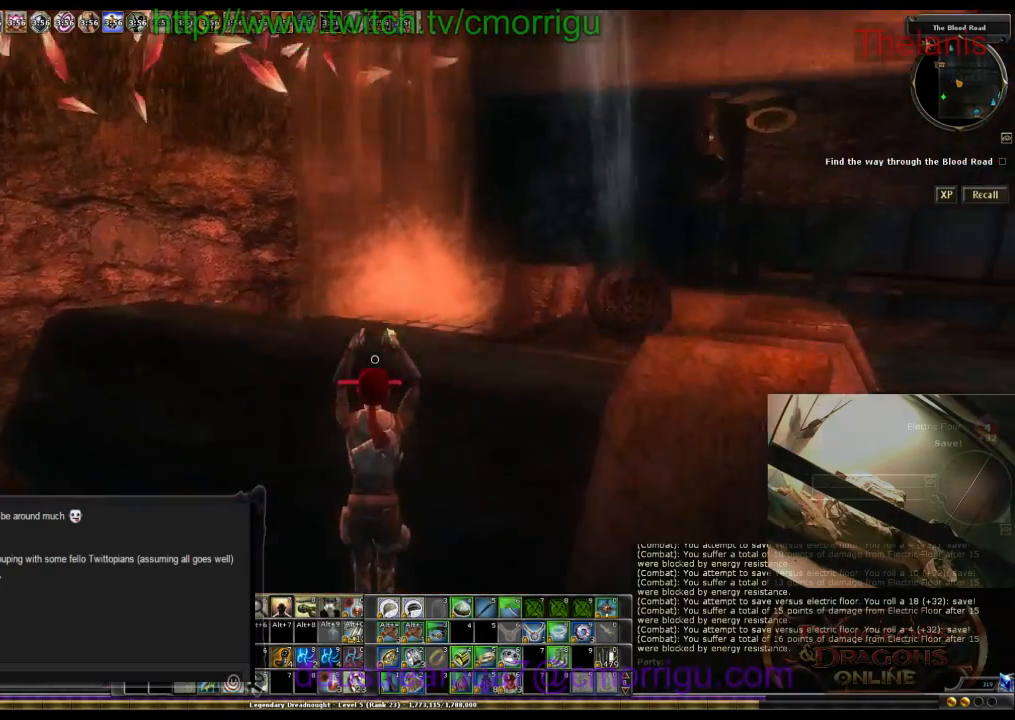
{"keys": ["w"], "events": [[200, "space", "up"]]}
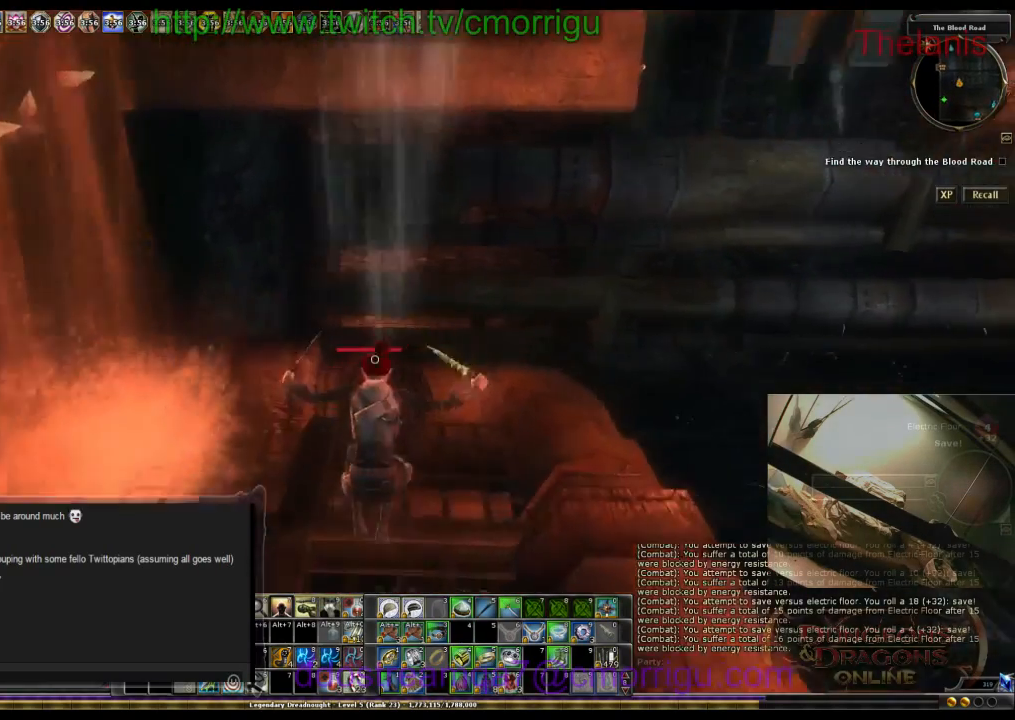
{"keys": [], "events": [[333, "w", "up"]]}
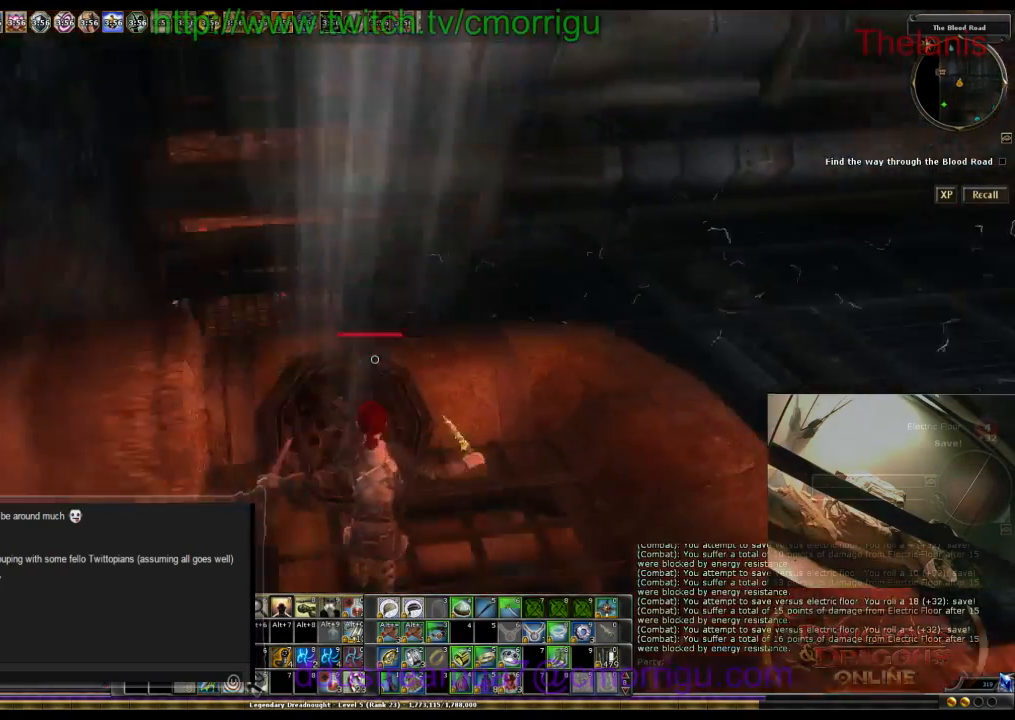
{"keys": ["w"], "events": [[500, "w", "down"]]}
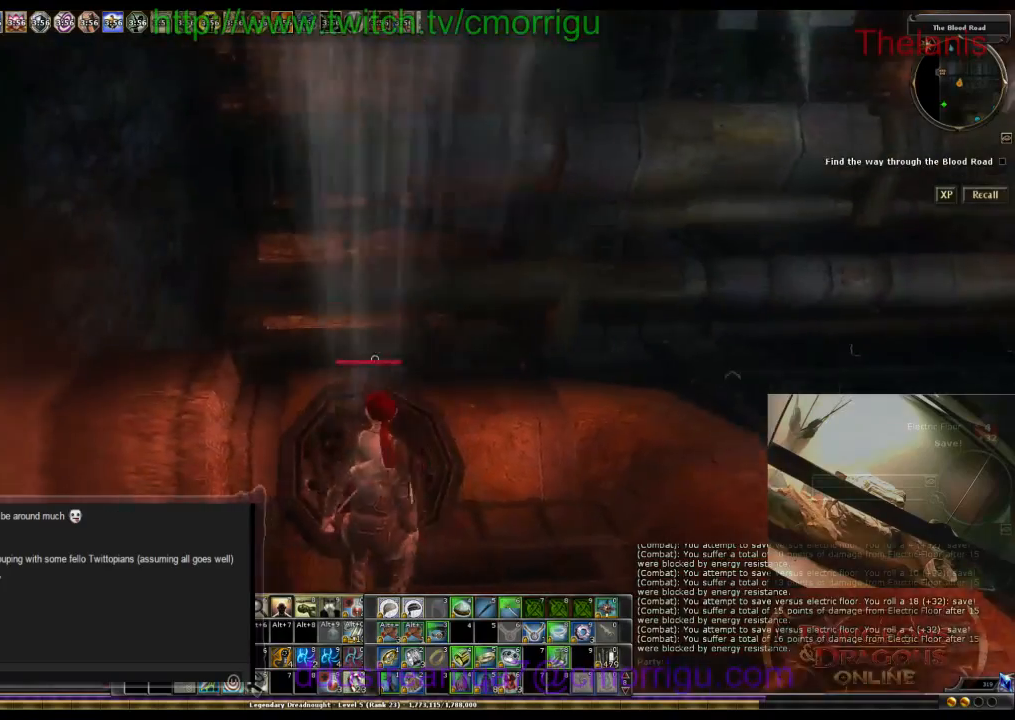
{"keys": [], "events": [[100, "w", "up"]]}
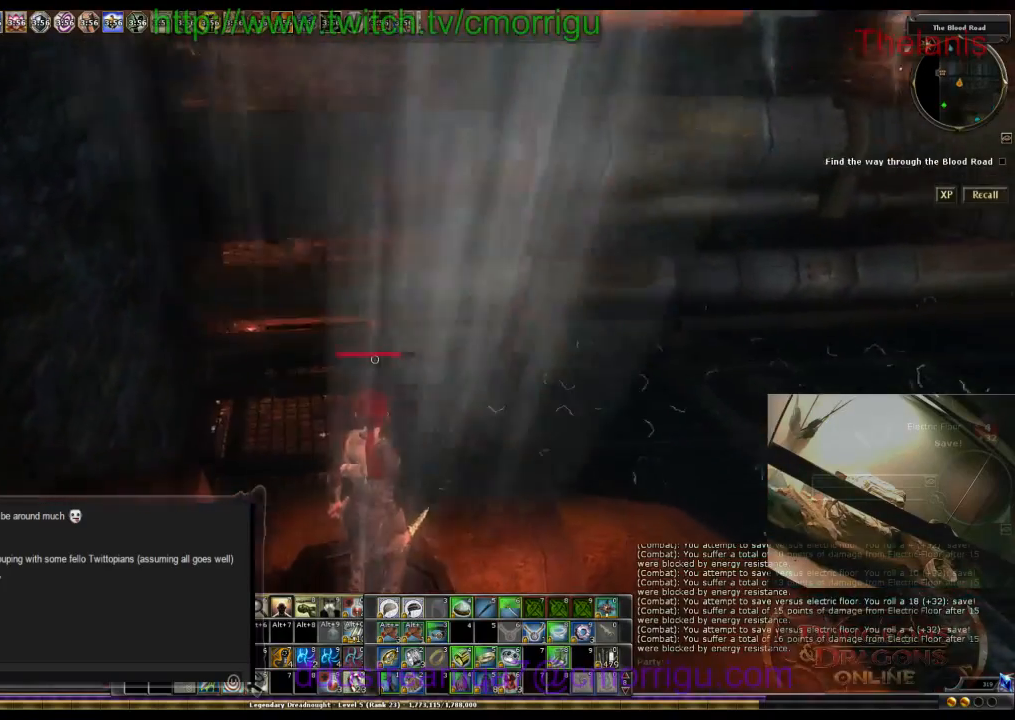
{"keys": [], "events": []}
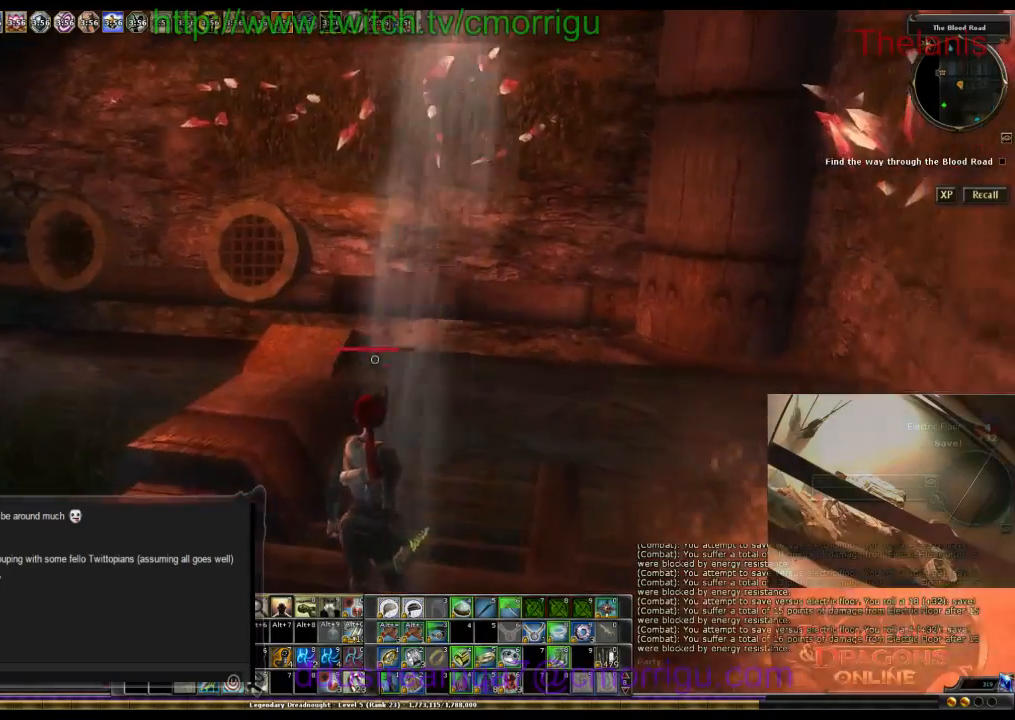
{"keys": [], "events": []}
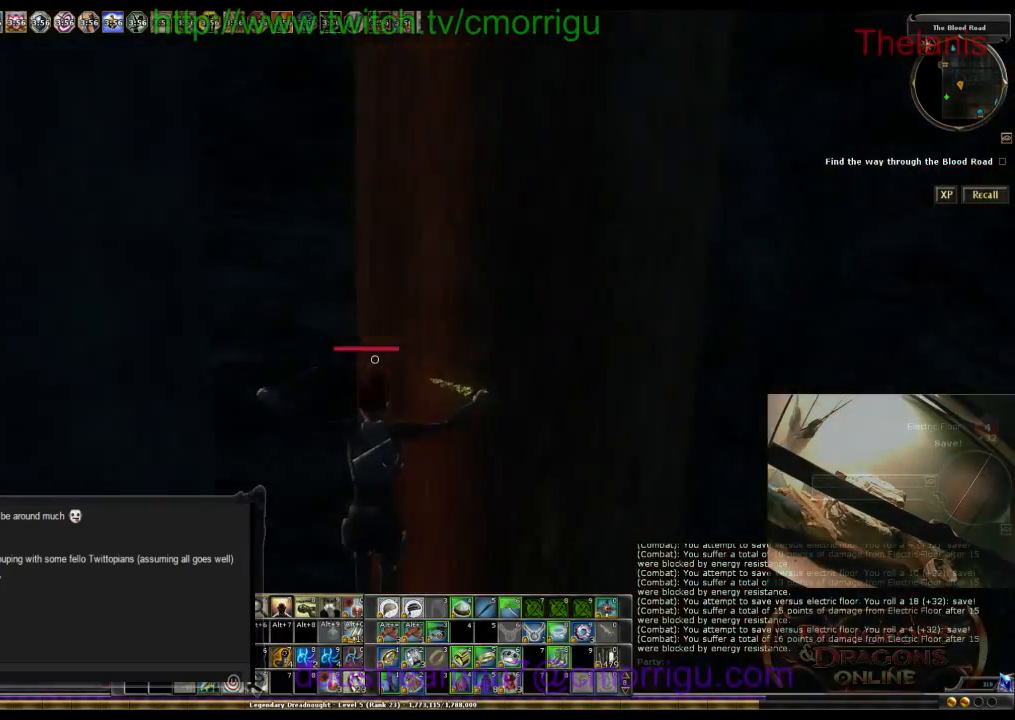
{"keys": ["w"], "events": [[267, "w", "down"]]}
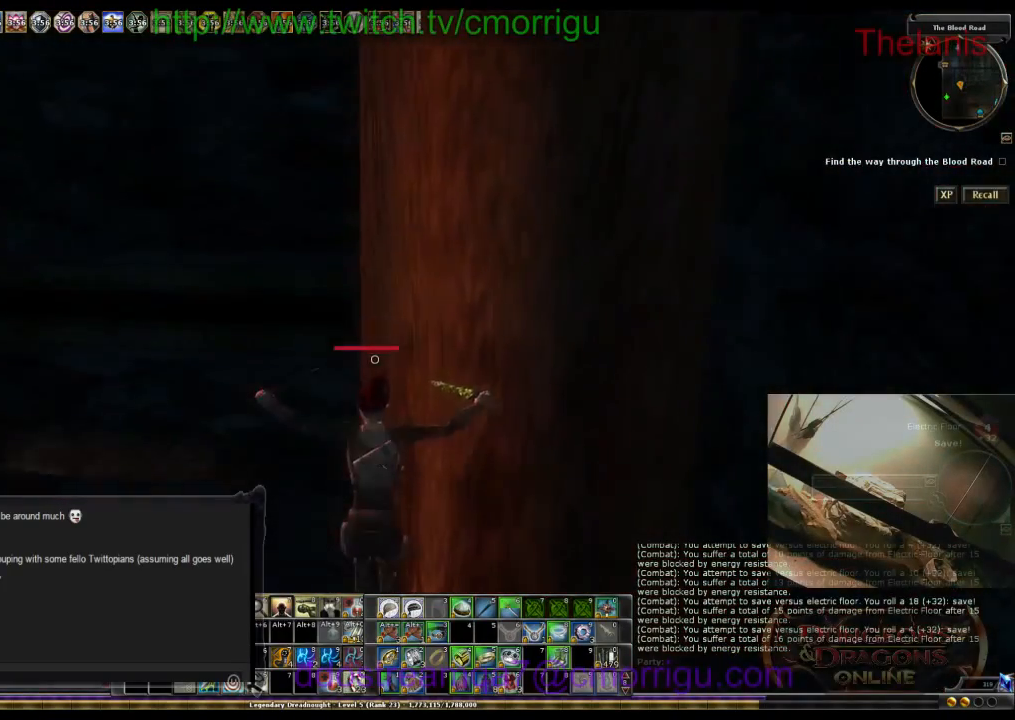
{"keys": ["w"], "events": [[167, "a", "down"], [433, "a", "up"]]}
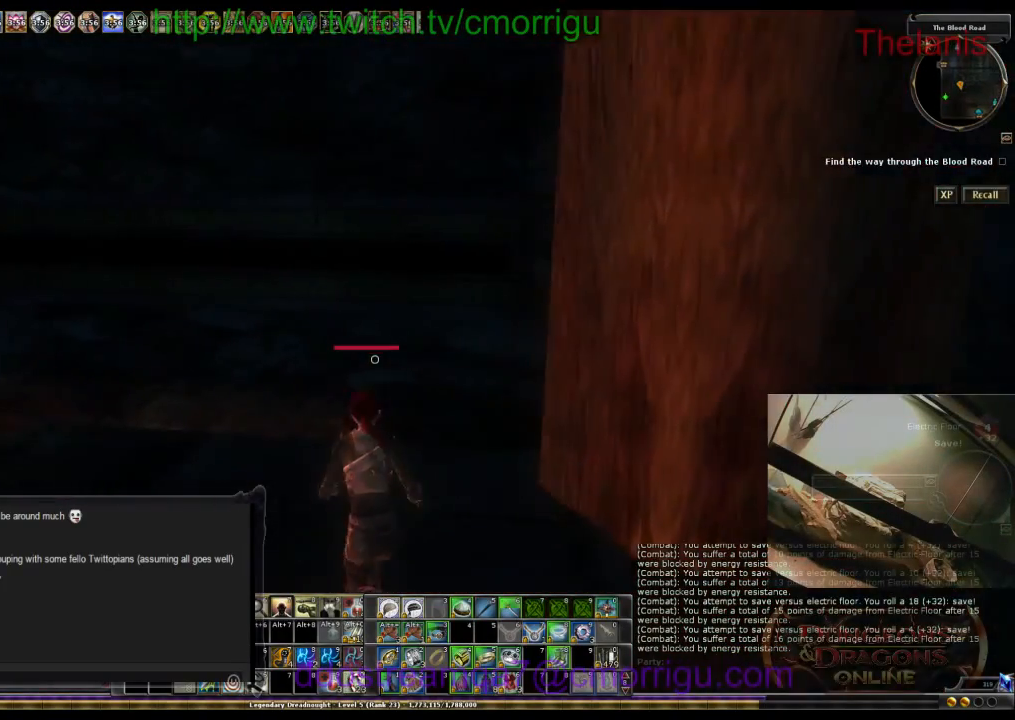
{"keys": ["w"], "events": []}
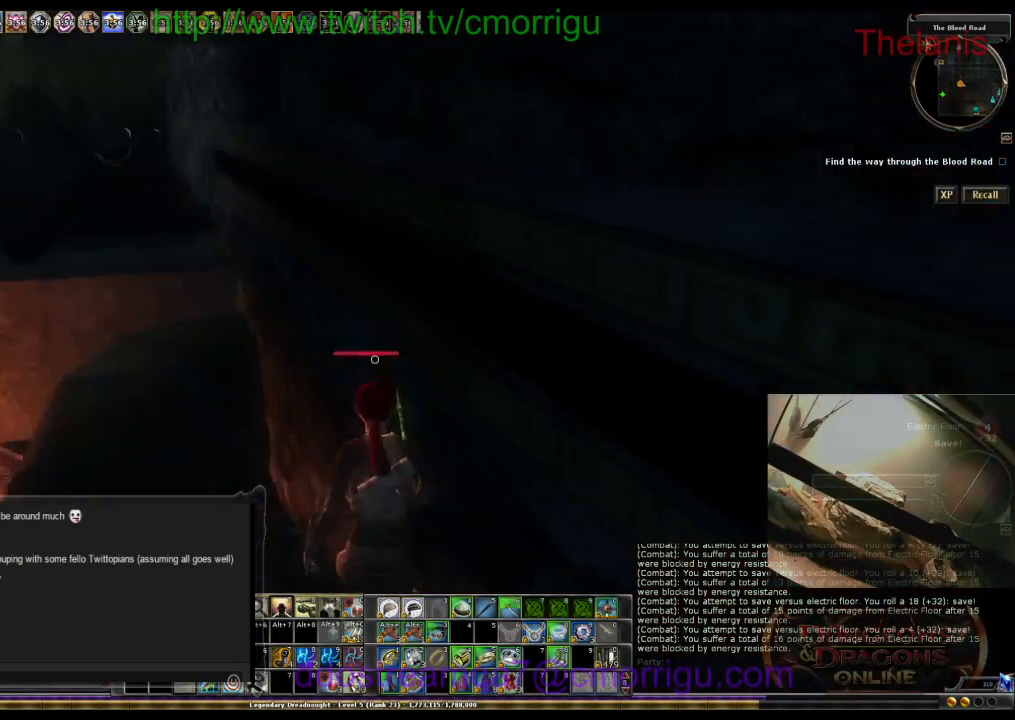
{"keys": ["w"], "events": []}
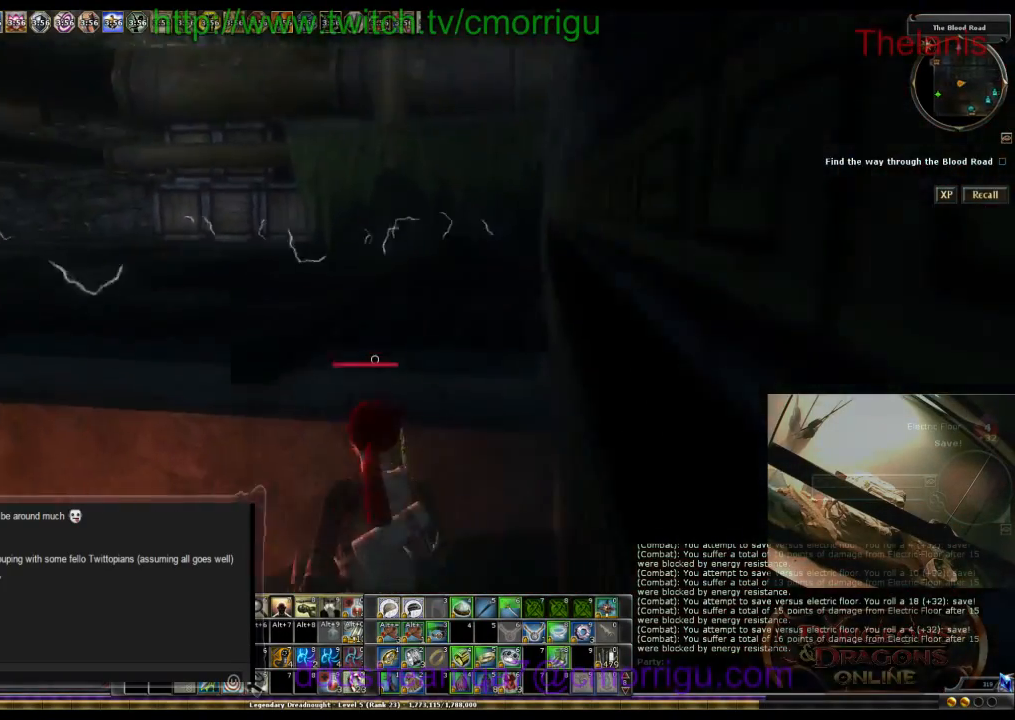
{"keys": ["w"], "events": [[133, "space", "down"], [367, "space", "up"]]}
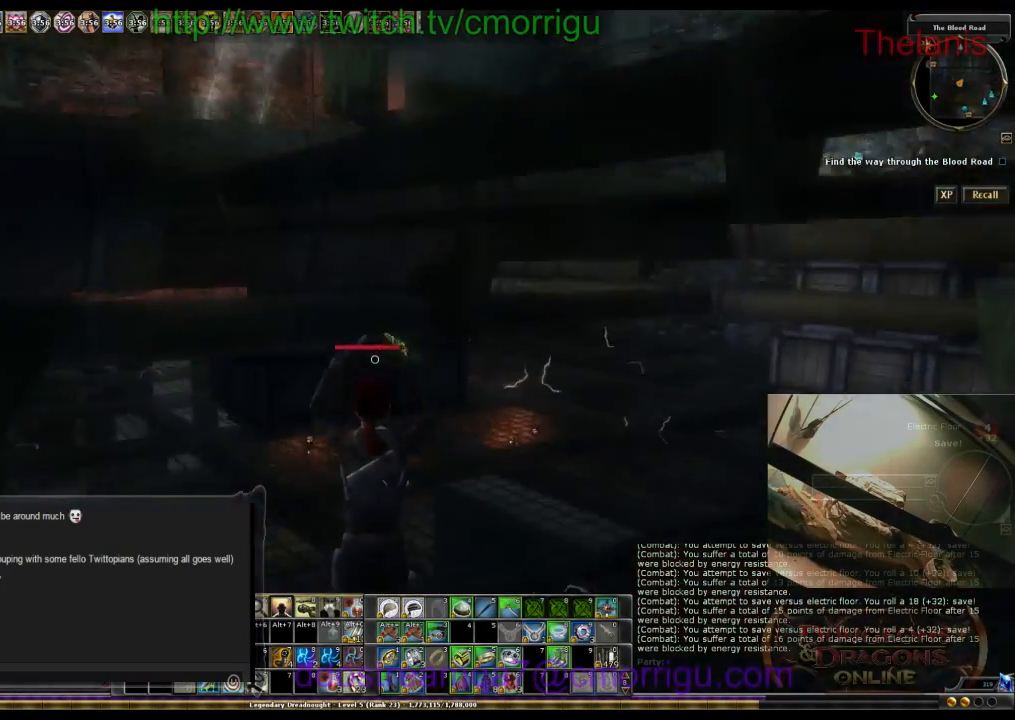
{"keys": ["w"], "events": []}